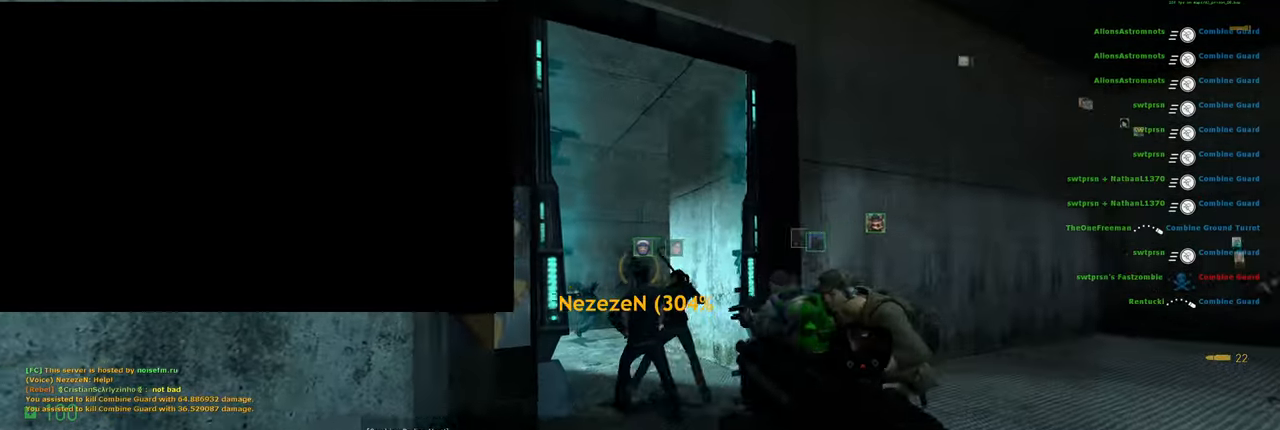
Gameplay with keyboard and mouse; each line is a JSON object with the keys and mouse buttons held at the frame after it. "events" lists presses ("down") and releases ("up") of "a", "ctrl", "d", "e", "f", "q", "r", "s", "shift", "space", "tab", "w", "mouse_left", "mouse_wheel", "mouse_right", "mouse_mb4" and "mouse_mb5" between this image and that frame as [ms after this image, input, new state], when the widget could be followed in between. "mouse_left", "mouse_wheel", "mouse_right", "mouse_mb4", "mouse_mb5" = the "left", "wheel", "right", "mb4", "mb5" buttons of the "mouse" list. No other keys are recorded. "wheel" means that the mouse wheel is clicked or scrolled. Mouse movement is not recorded.
{"keys": [], "mouse": [], "events": [[140, "s", "down"], [260, "mouse_right", "down"], [360, "s", "up"], [460, "mouse_right", "up"]]}
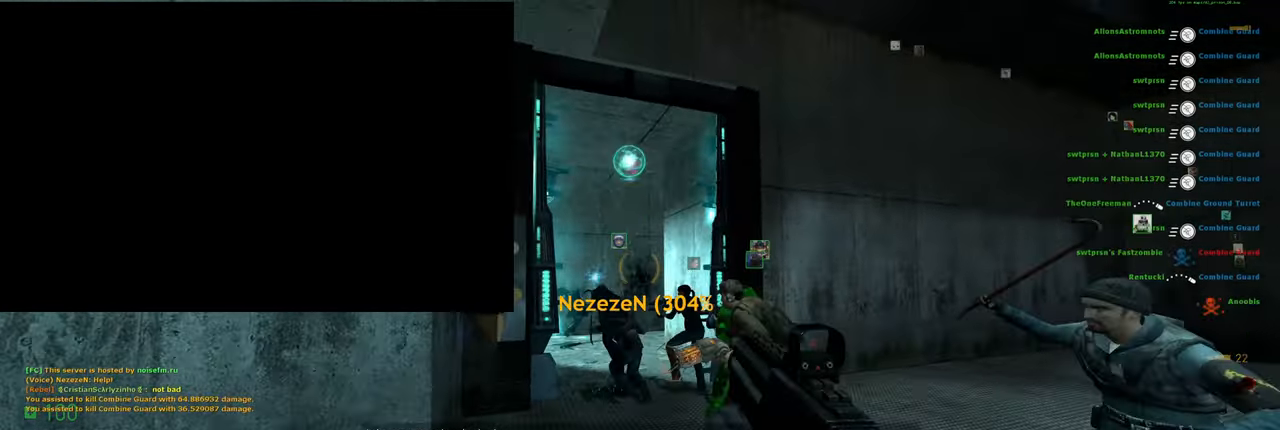
{"keys": ["a", "w"], "mouse": [], "events": [[340, "a", "down"], [380, "w", "down"]]}
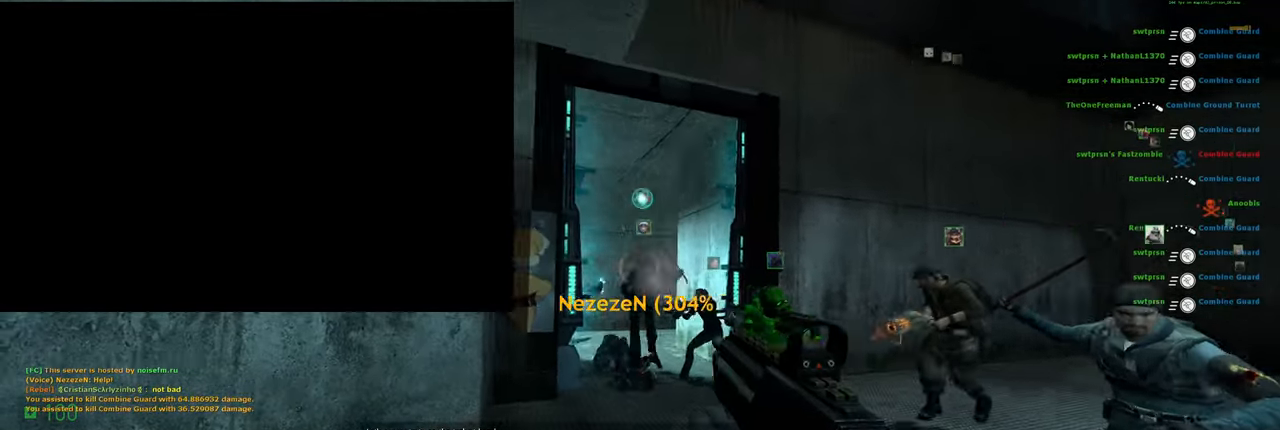
{"keys": [], "mouse": [], "events": [[100, "w", "up"], [120, "a", "up"], [360, "d", "down"], [440, "d", "up"]]}
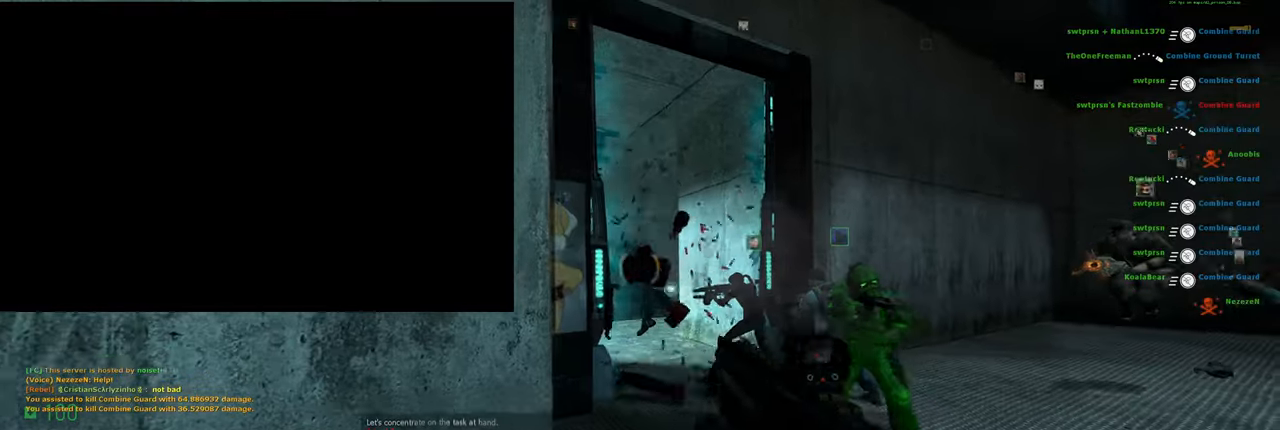
{"keys": [], "mouse": [], "events": [[40, "s", "down"], [220, "s", "up"], [280, "mouse_right", "down"], [460, "mouse_right", "up"]]}
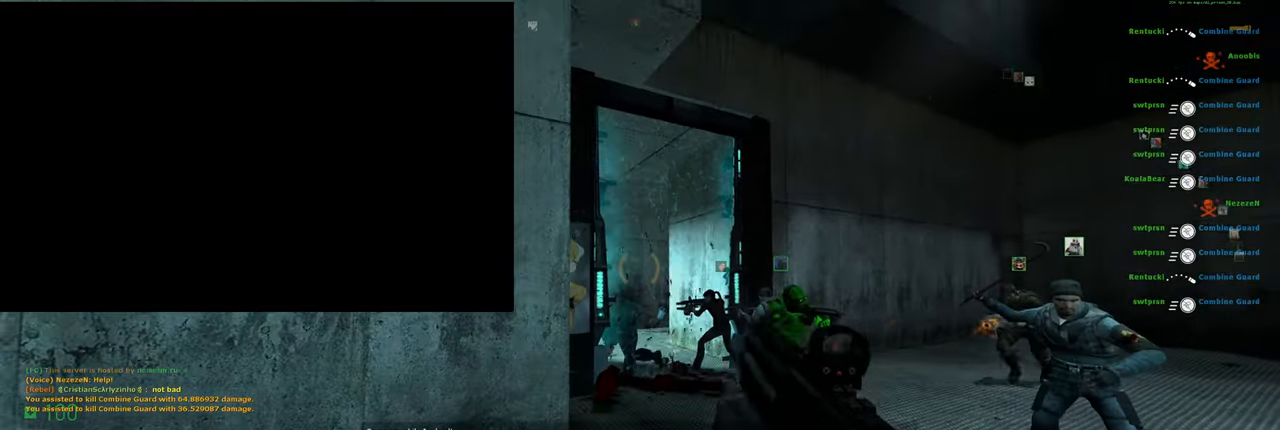
{"keys": ["d", "w"], "mouse": [], "events": [[440, "d", "down"], [480, "w", "down"]]}
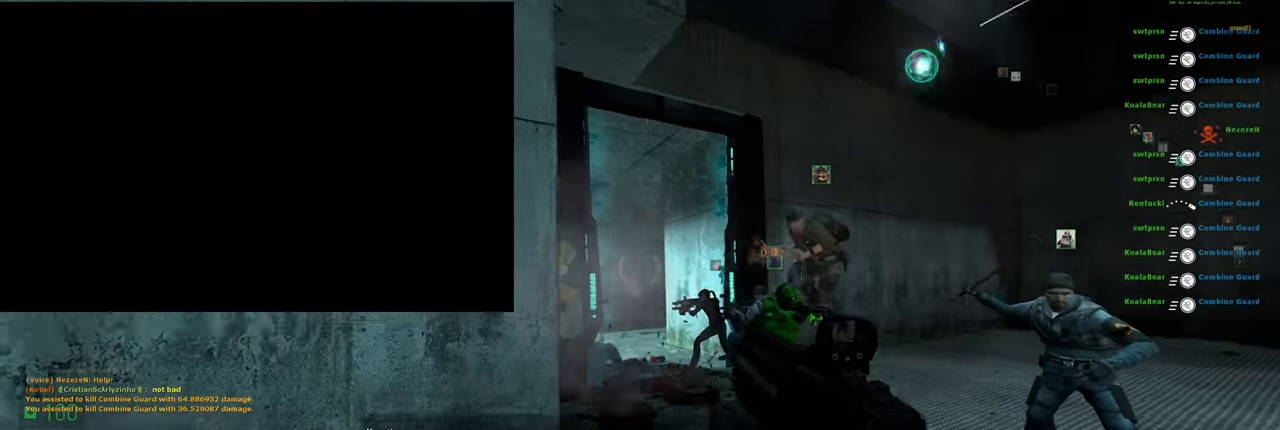
{"keys": [], "mouse": [], "events": [[220, "d", "up"], [260, "w", "up"]]}
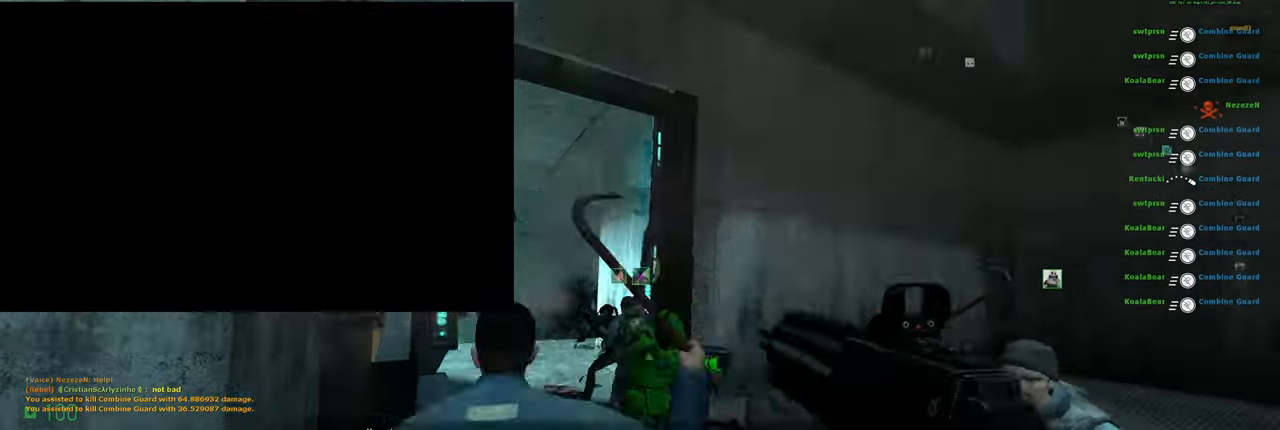
{"keys": ["w"], "mouse": [], "events": [[40, "w", "down"], [100, "d", "down"], [200, "w", "up"], [340, "w", "down"], [440, "d", "up"]]}
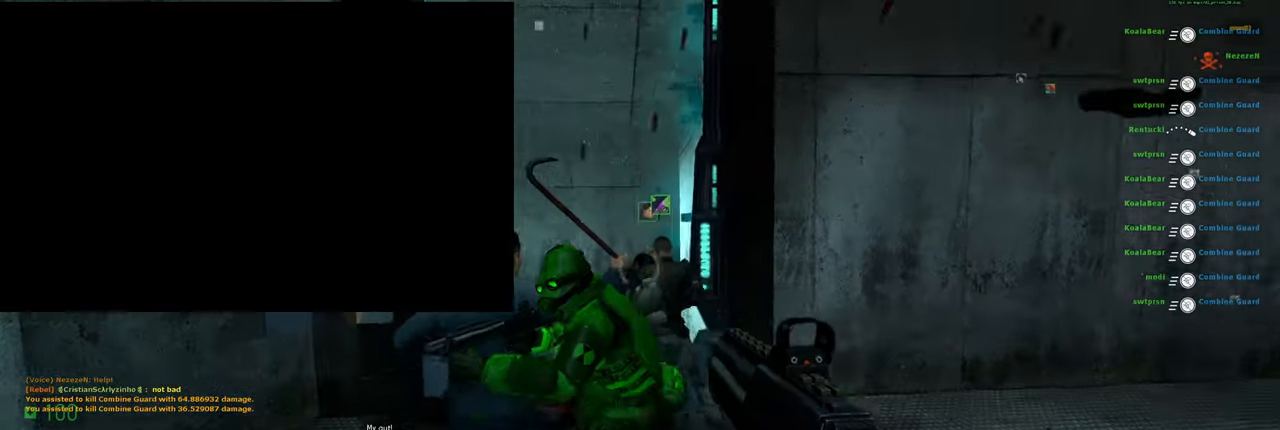
{"keys": [], "mouse": [], "events": [[180, "w", "up"]]}
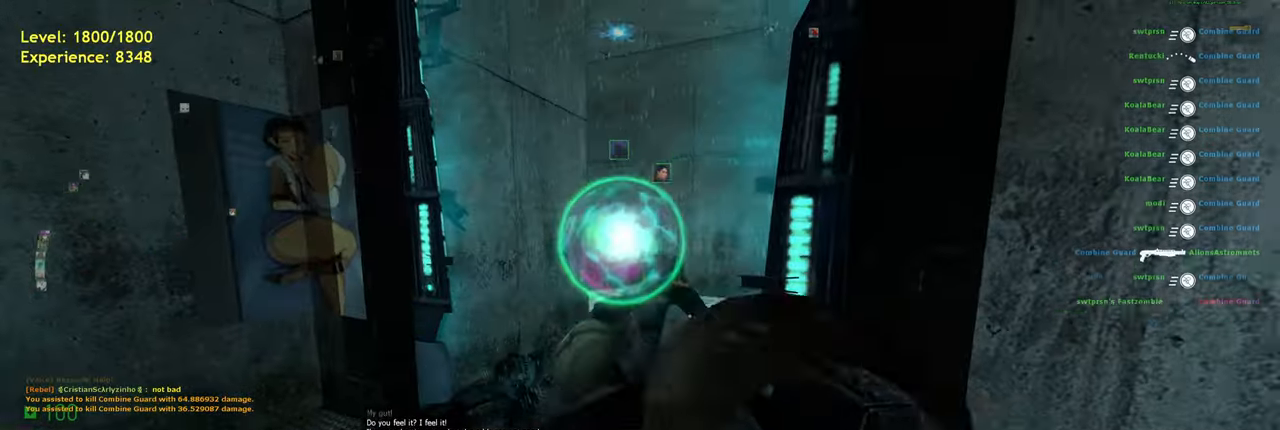
{"keys": [], "mouse": [], "events": [[20, "w", "down"], [120, "a", "down"], [180, "w", "up"], [200, "a", "up"], [300, "d", "down"], [380, "d", "up"]]}
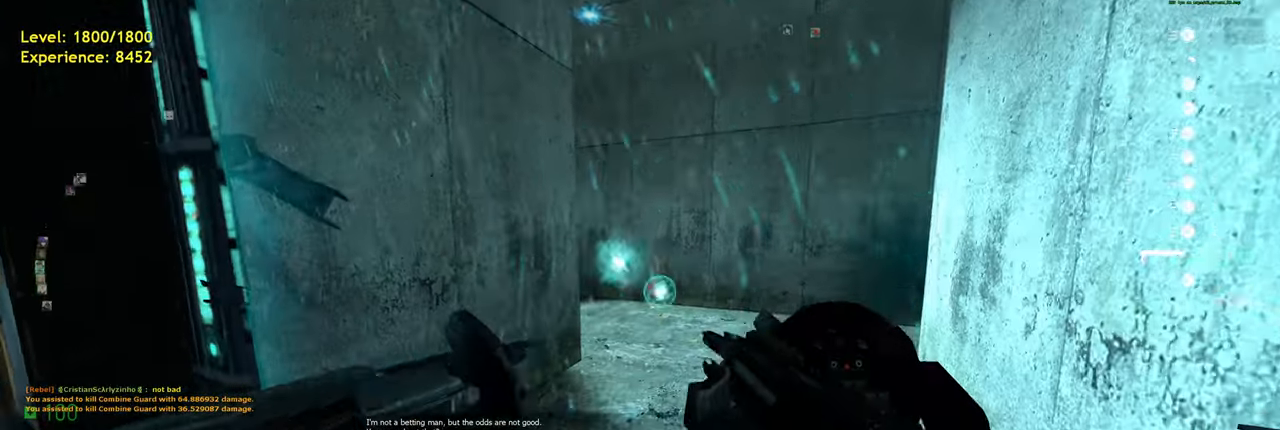
{"keys": ["a"], "mouse": [], "events": [[260, "s", "down"], [460, "s", "up"], [500, "a", "down"]]}
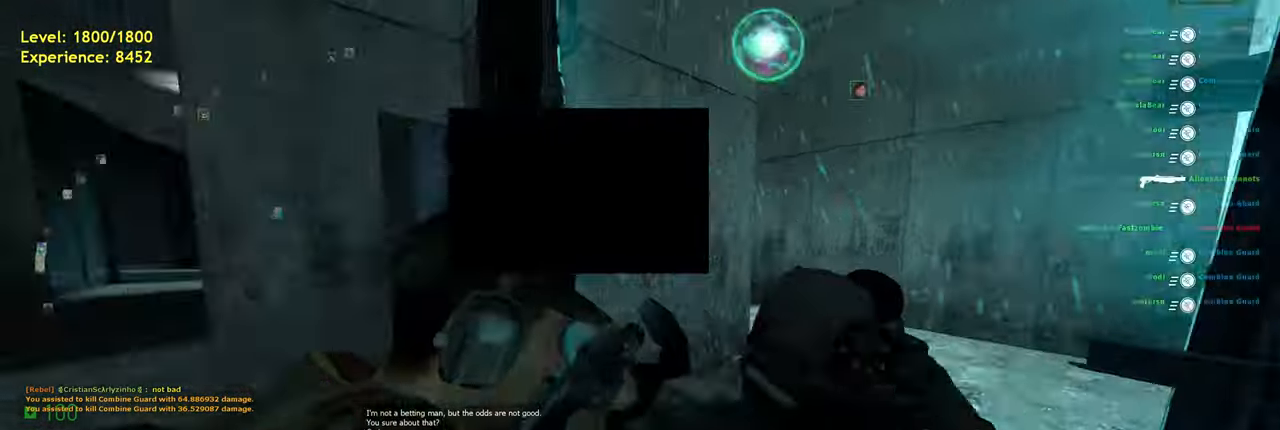
{"keys": ["d", "shift", "w"], "mouse": [], "events": [[160, "a", "up"], [200, "w", "down"], [300, "shift", "down"], [460, "d", "down"]]}
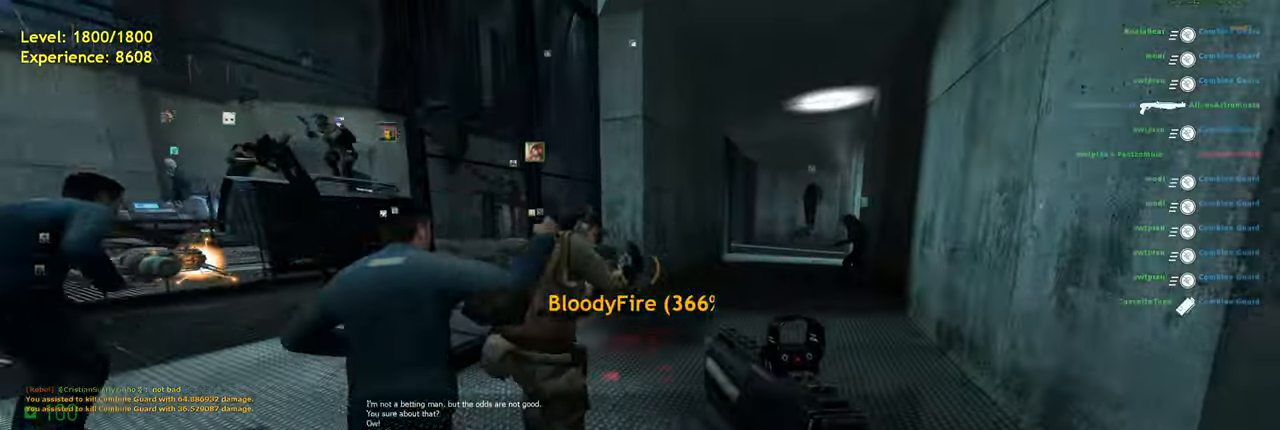
{"keys": ["d"], "mouse": [], "events": [[80, "a", "down"], [120, "d", "up"], [200, "space", "down"], [240, "shift", "up"], [280, "d", "down"], [320, "a", "up"], [320, "w", "up"], [360, "space", "up"]]}
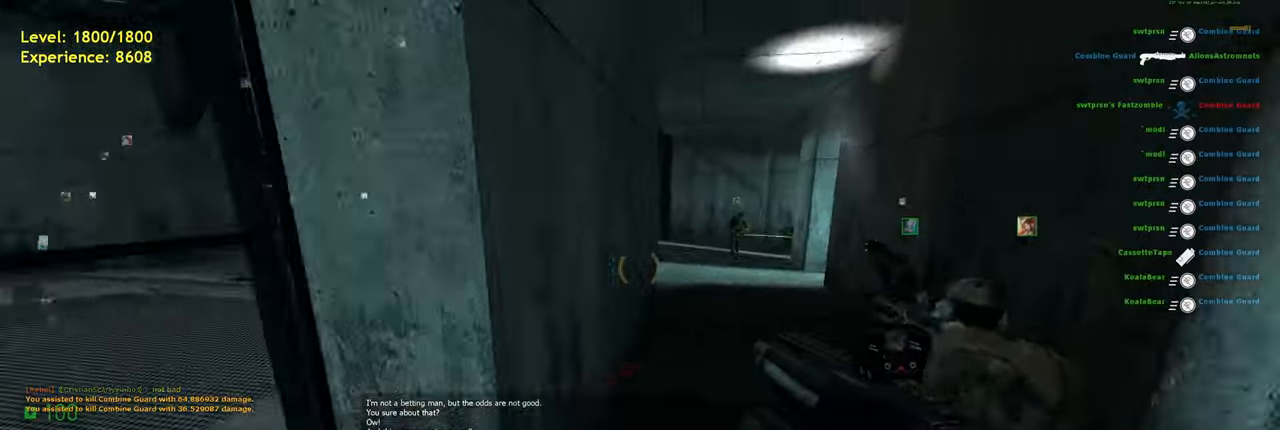
{"keys": ["a", "shift", "space", "w"], "mouse": [], "events": [[220, "w", "down"], [260, "d", "up"], [260, "shift", "down"], [340, "a", "down"], [480, "space", "down"]]}
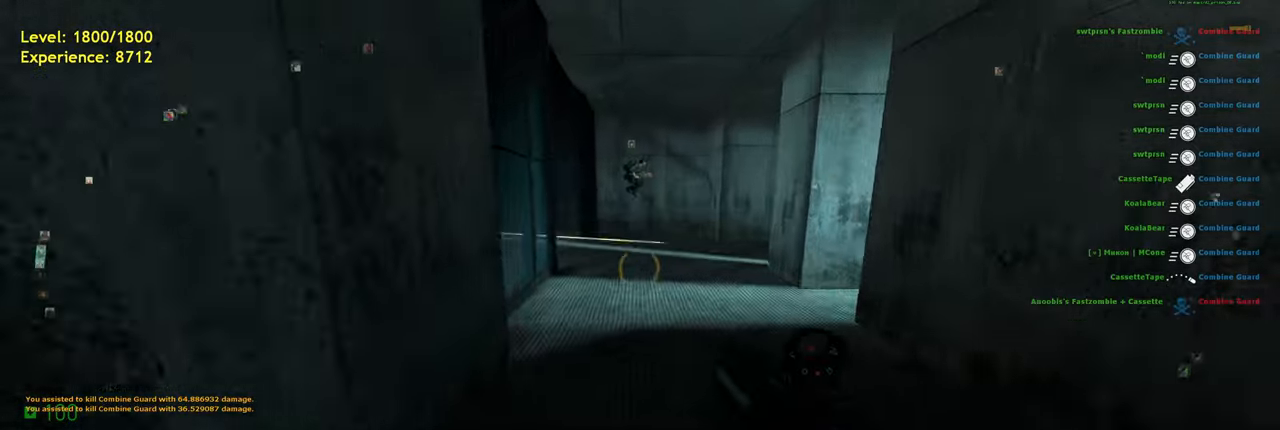
{"keys": ["d"], "mouse": [], "events": [[20, "shift", "up"], [60, "a", "up"], [80, "d", "down"], [80, "w", "up"], [120, "space", "up"]]}
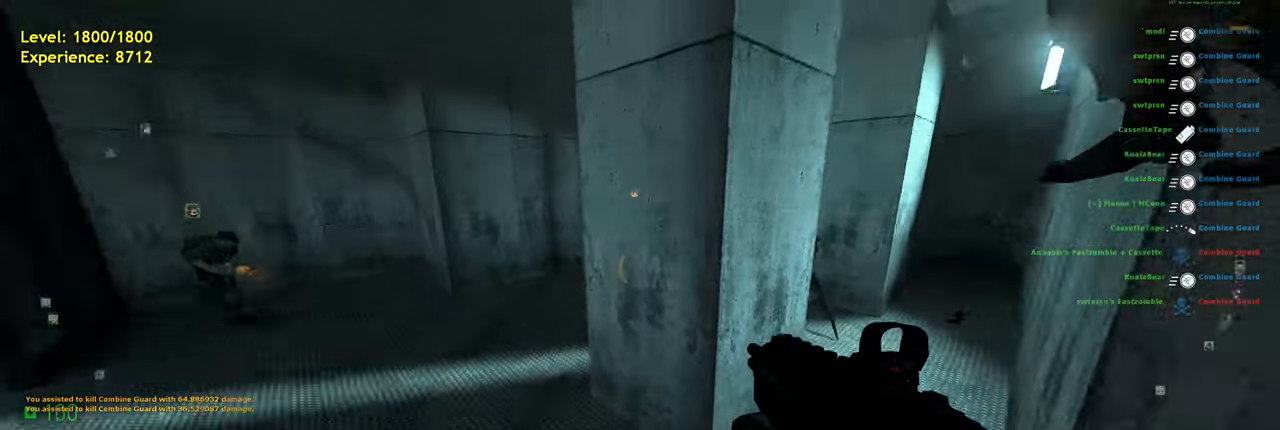
{"keys": ["shift", "w"], "mouse": [], "events": [[280, "w", "down"], [340, "d", "up"], [500, "shift", "down"]]}
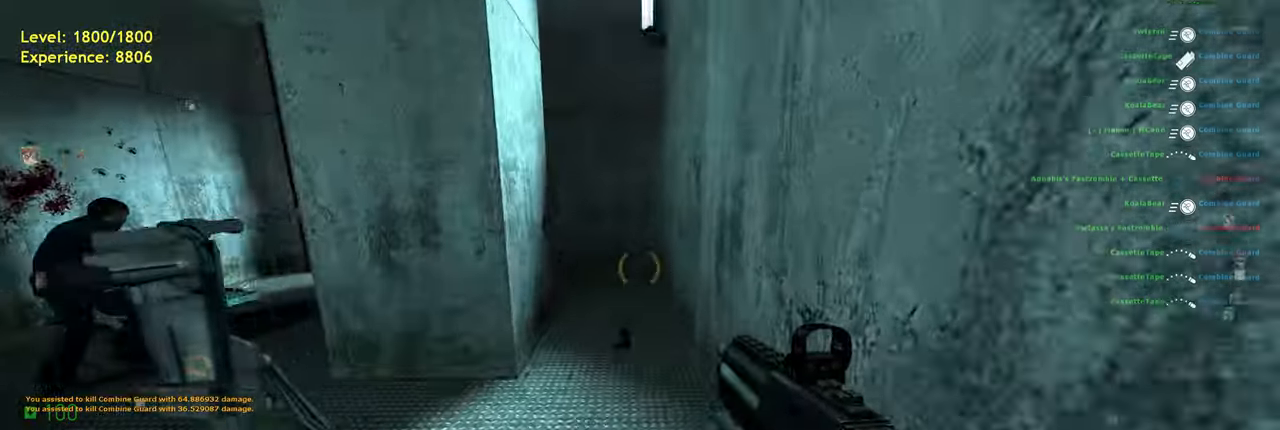
{"keys": ["w"], "mouse": [], "events": [[480, "shift", "up"]]}
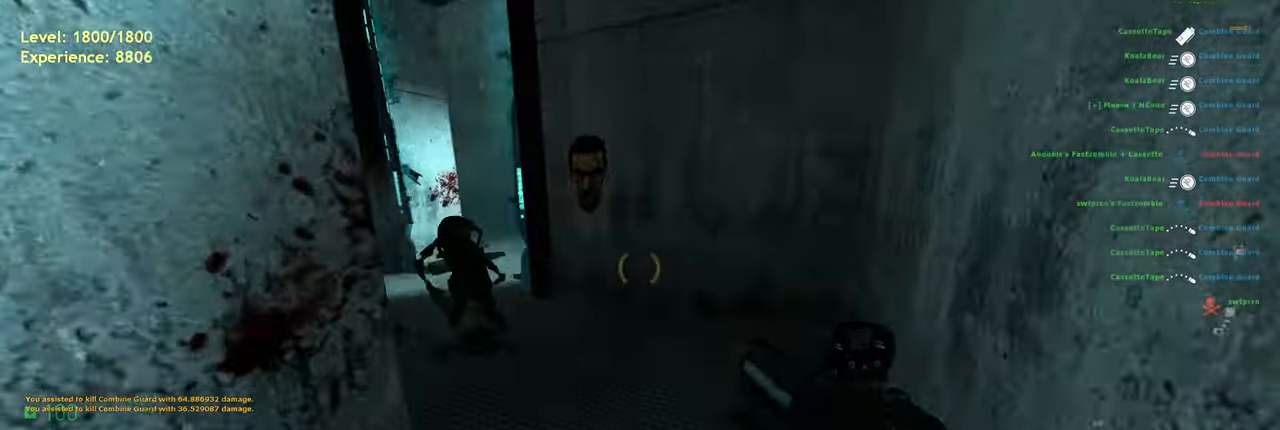
{"keys": ["a"], "mouse": [], "events": [[300, "a", "down"], [360, "w", "up"]]}
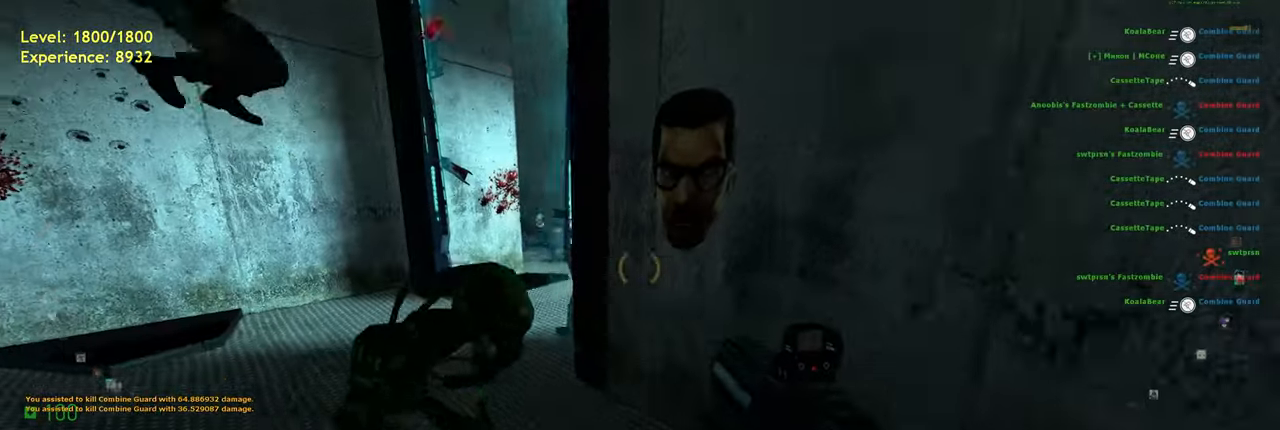
{"keys": [], "mouse": [], "events": [[20, "w", "down"], [100, "a", "up"], [260, "w", "up"]]}
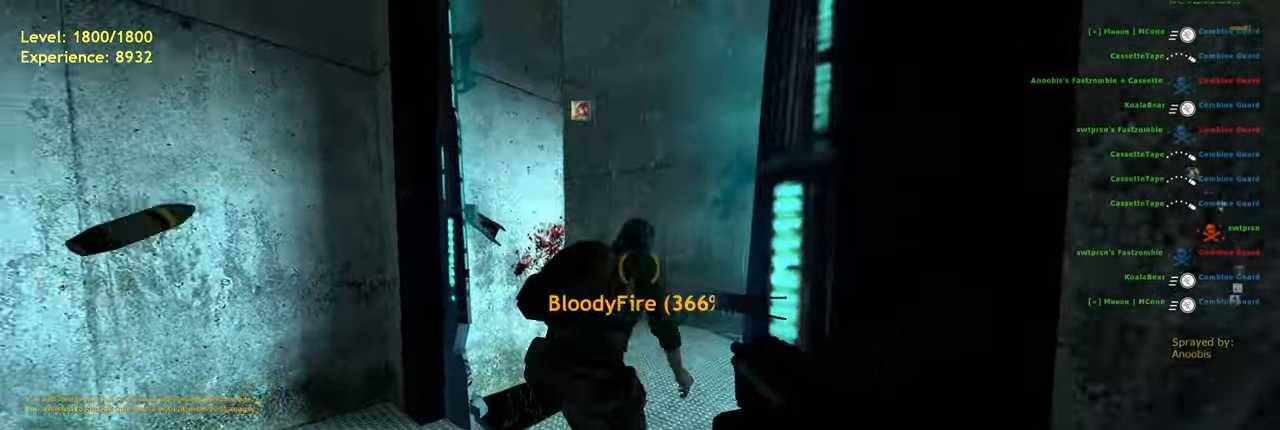
{"keys": [], "mouse": [], "events": [[160, "s", "down"], [220, "mouse_right", "down"], [380, "mouse_right", "up"], [400, "s", "up"]]}
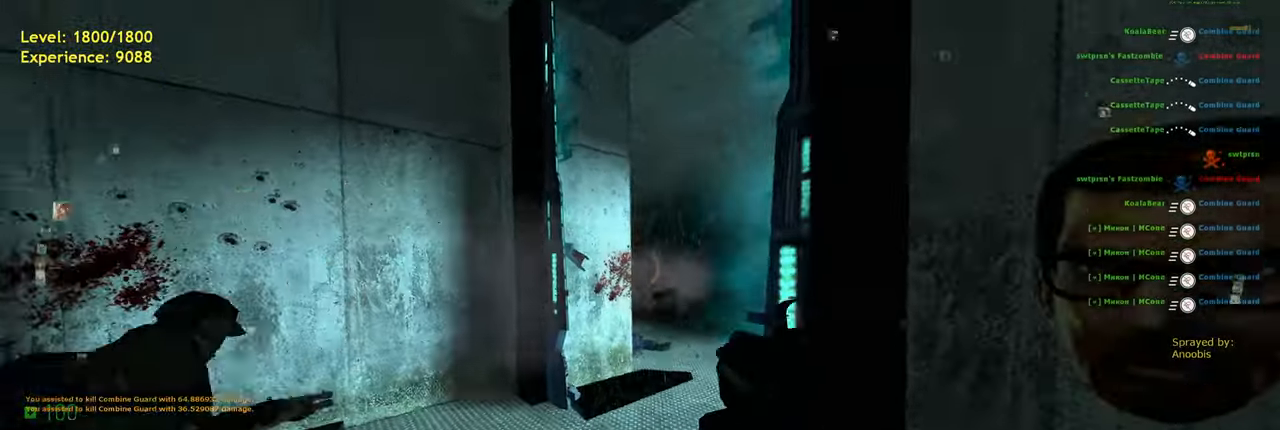
{"keys": [], "mouse": [], "events": []}
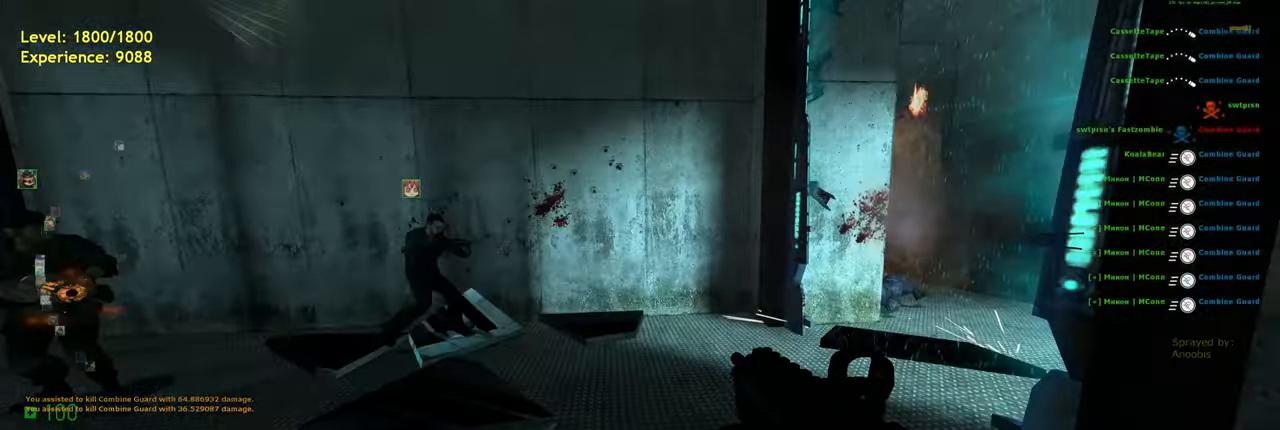
{"keys": ["d", "w"], "mouse": [], "events": [[300, "w", "down"], [500, "d", "down"]]}
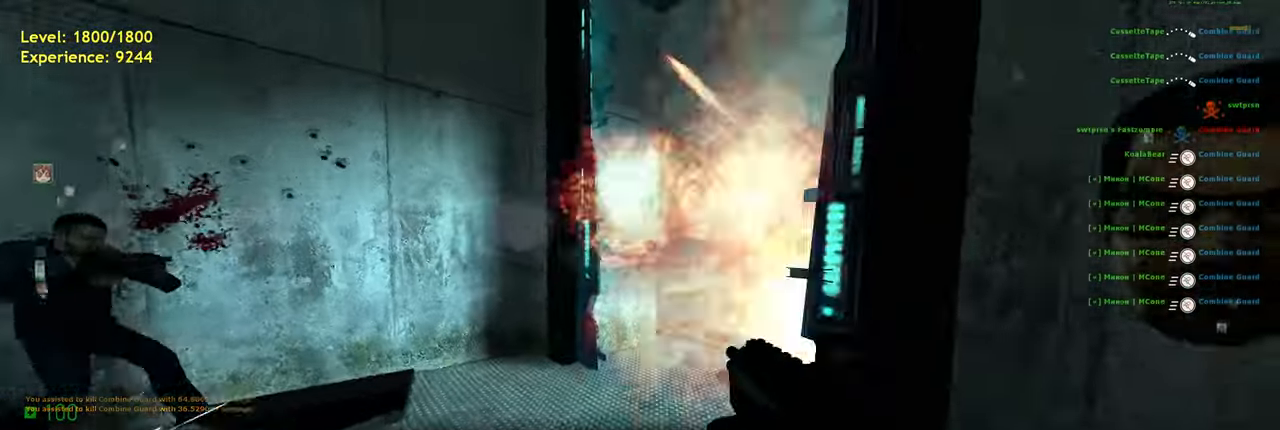
{"keys": ["a"], "mouse": [], "events": [[40, "w", "up"], [80, "d", "up"], [260, "a", "down"], [380, "w", "down"], [480, "w", "up"]]}
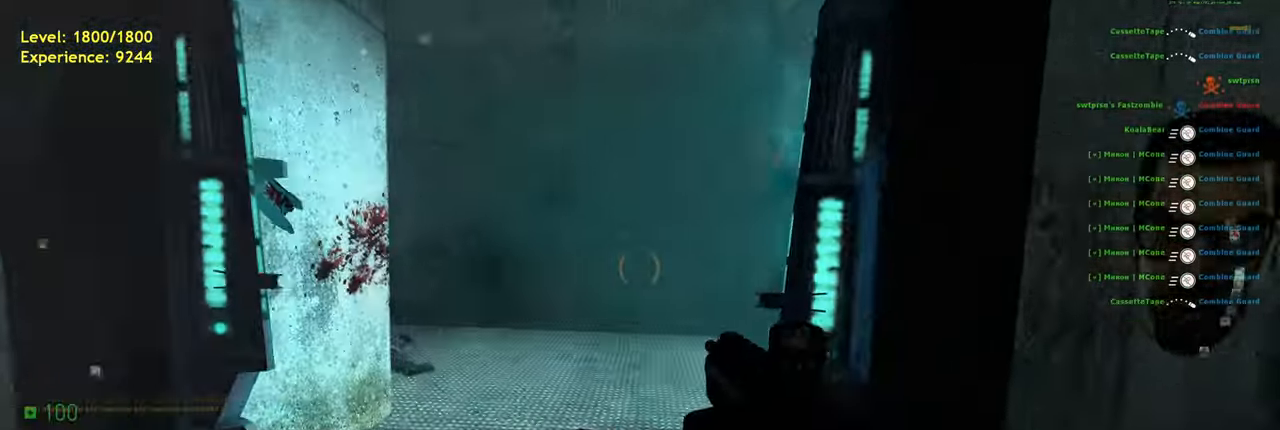
{"keys": [], "mouse": [], "events": [[180, "s", "down"], [300, "a", "up"], [380, "s", "up"]]}
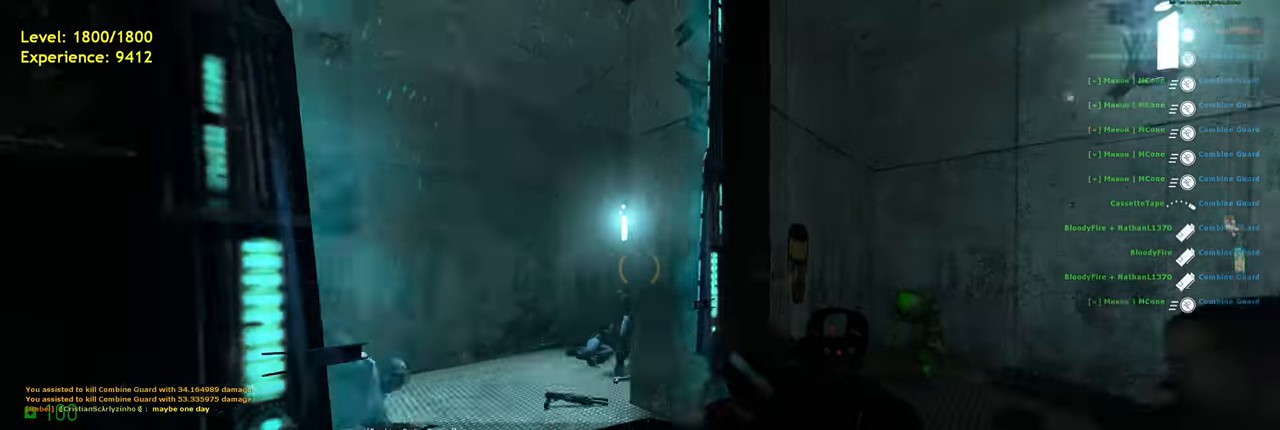
{"keys": [], "mouse": [], "events": [[80, "mouse_right", "down"], [240, "mouse_right", "up"]]}
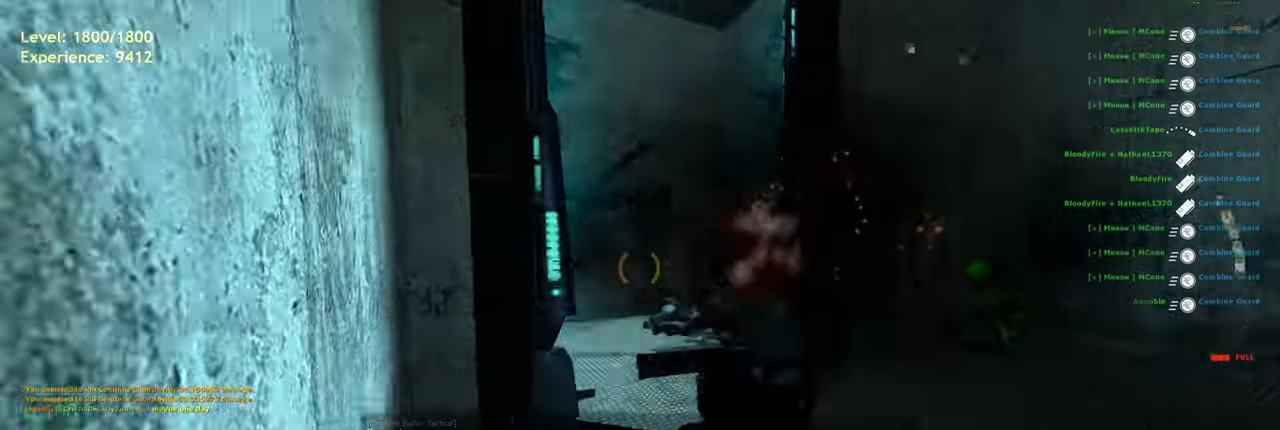
{"keys": [], "mouse": [], "events": [[280, "w", "down"], [500, "w", "up"]]}
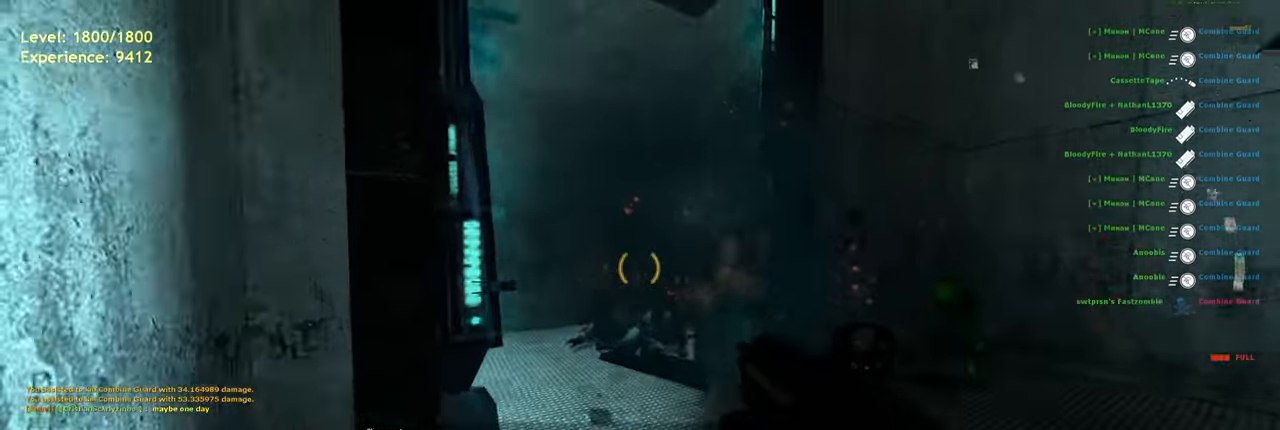
{"keys": ["s"], "mouse": [], "events": [[400, "s", "down"]]}
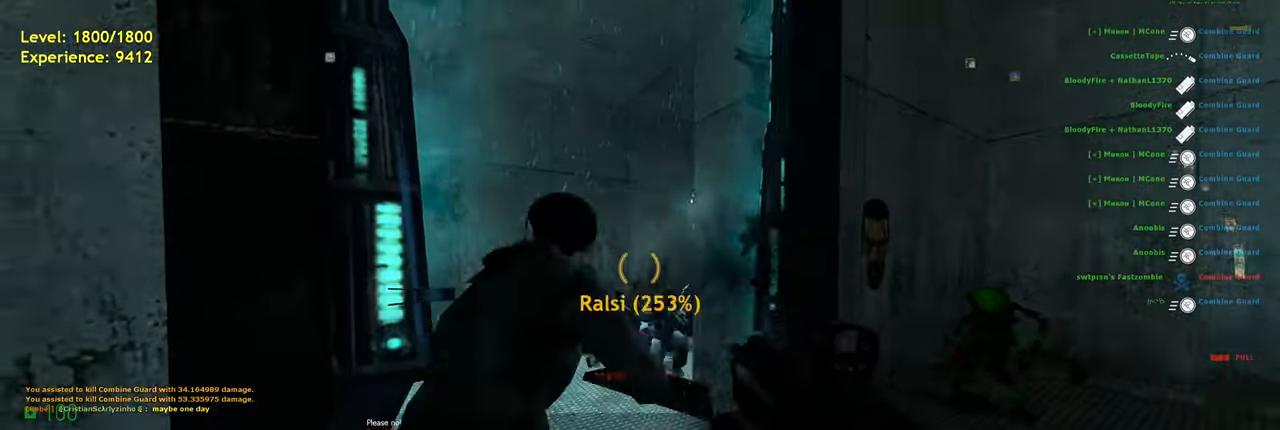
{"keys": [], "mouse": ["right"], "events": [[40, "s", "up"], [400, "mouse_right", "down"]]}
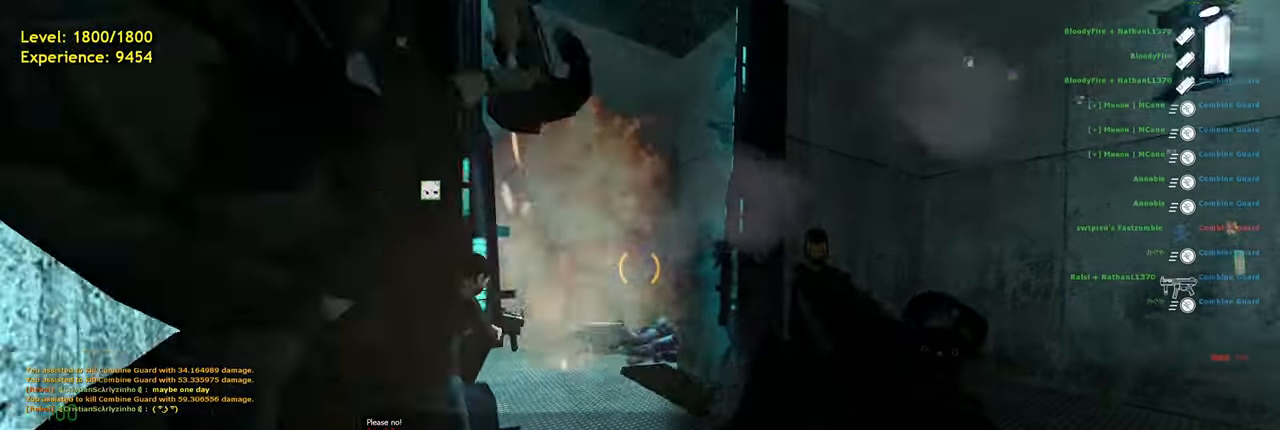
{"keys": [], "mouse": [], "events": [[40, "mouse_right", "up"]]}
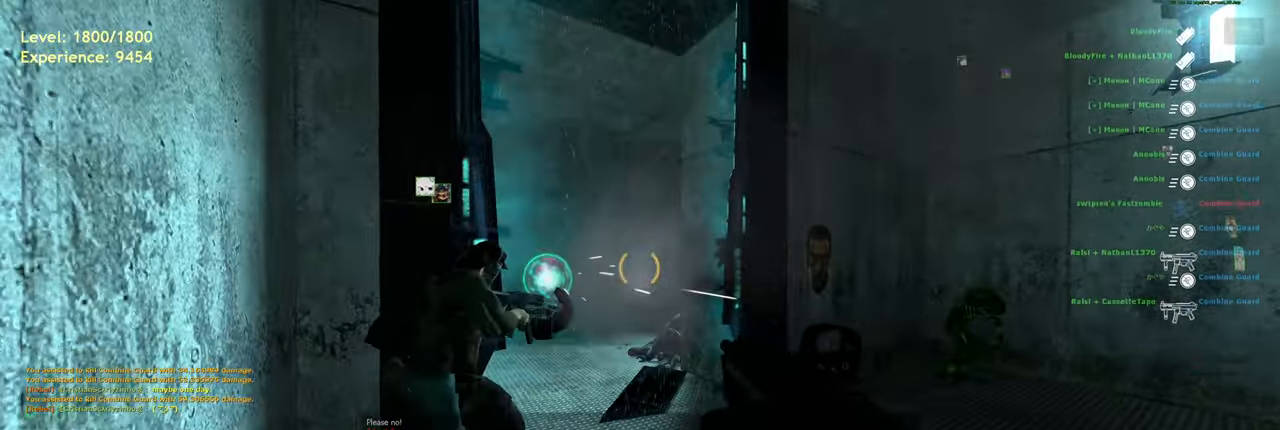
{"keys": [], "mouse": [], "events": [[200, "w", "down"], [280, "d", "down"], [380, "w", "up"], [420, "d", "up"]]}
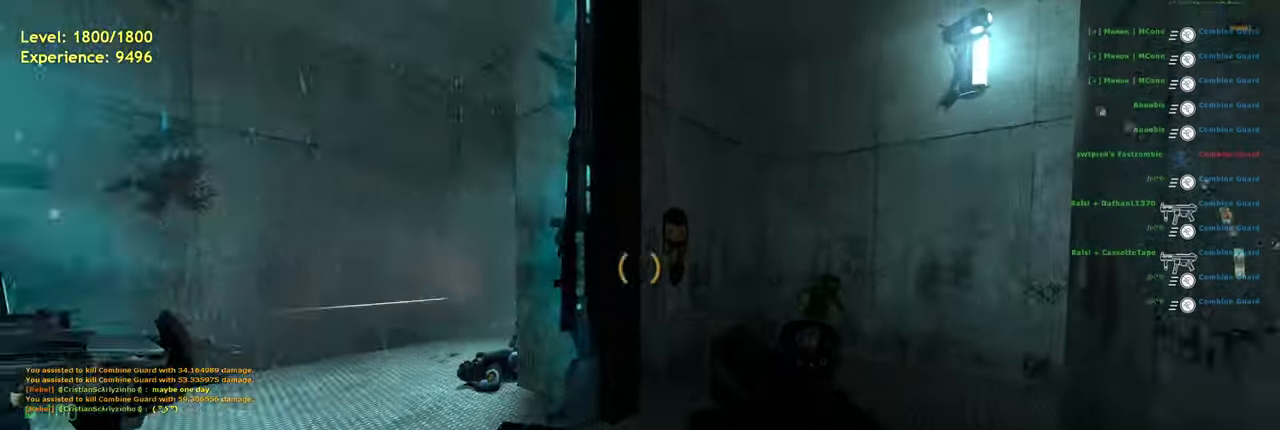
{"keys": ["d", "w"], "mouse": [], "events": [[320, "w", "down"], [440, "d", "down"]]}